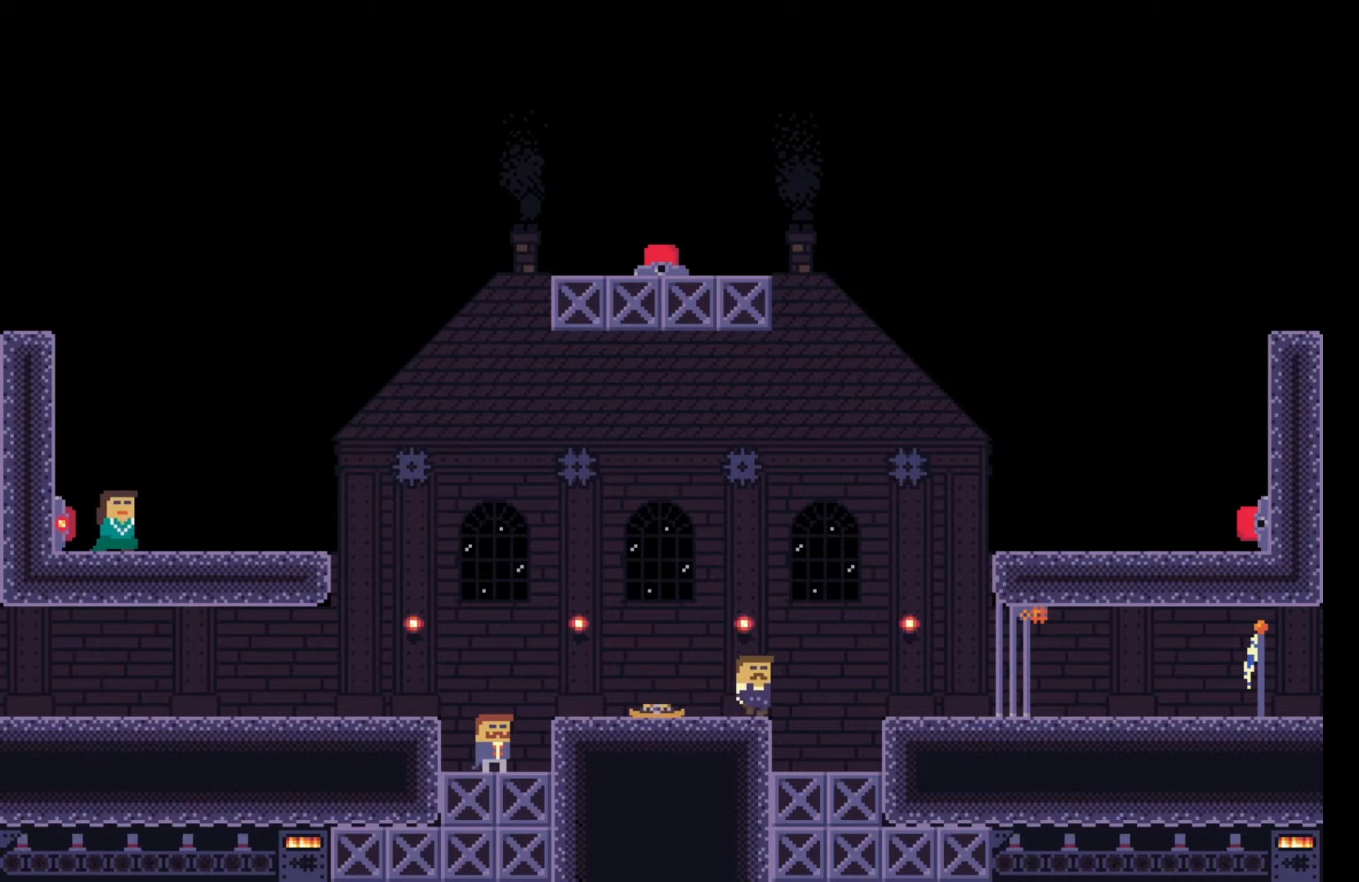
Gameplay with keyboard; each line is a JSON object with the keys held at the frame after it. "events" lists presses ("down") and releases ("up") of "a", "ctrl", "d", "e", "f", "q", "r", "s", "shift", "space", "tab" and "w" between this image and that frame as [ms after this image, input, new state], when the widget could be followed in between. No other keys are recorded. Mouse input is not recorded.
{"keys": [], "events": [[283, "e", "down"], [400, "e", "up"]]}
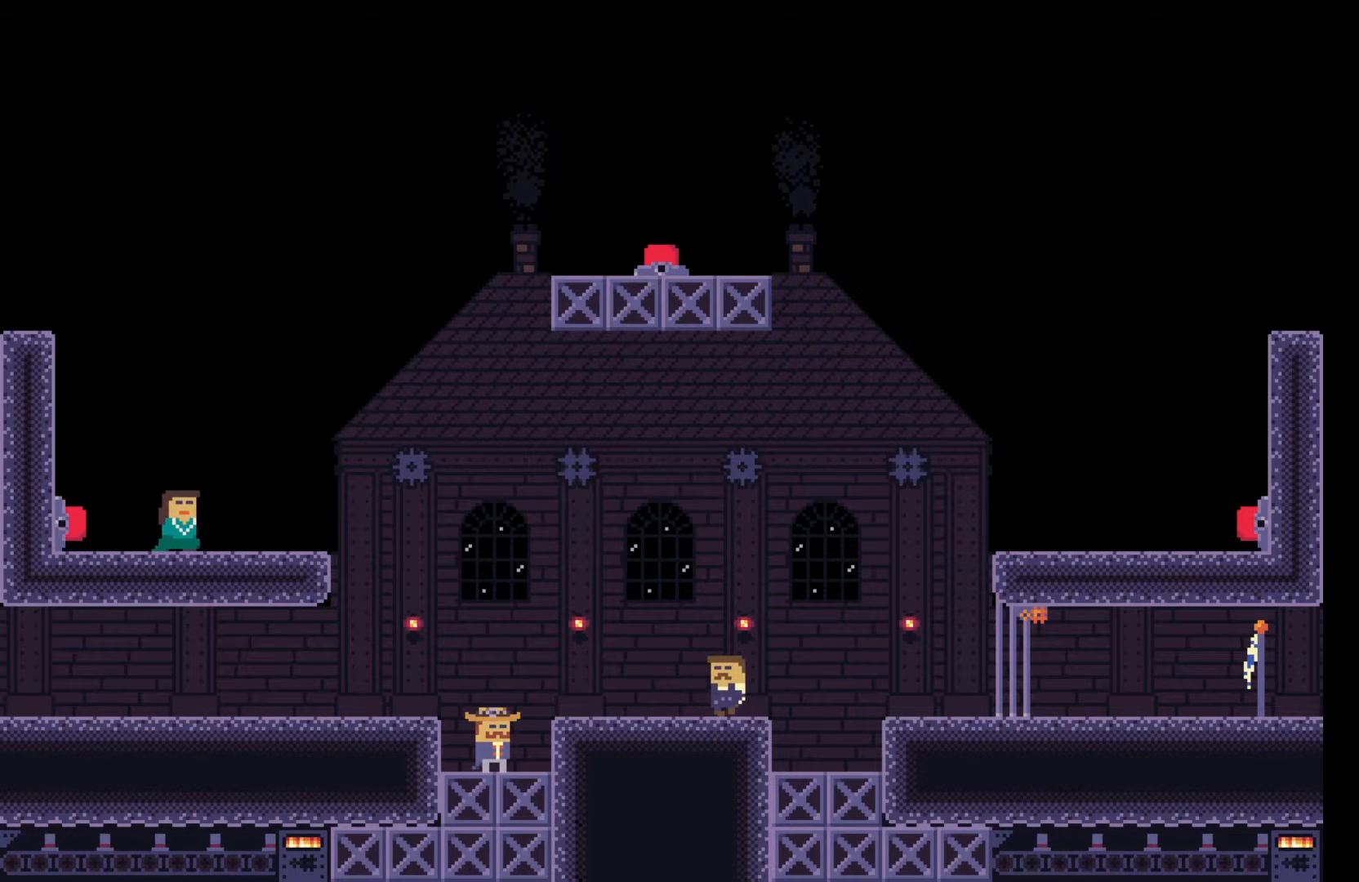
{"keys": [], "events": [[217, "e", "down"], [333, "e", "up"]]}
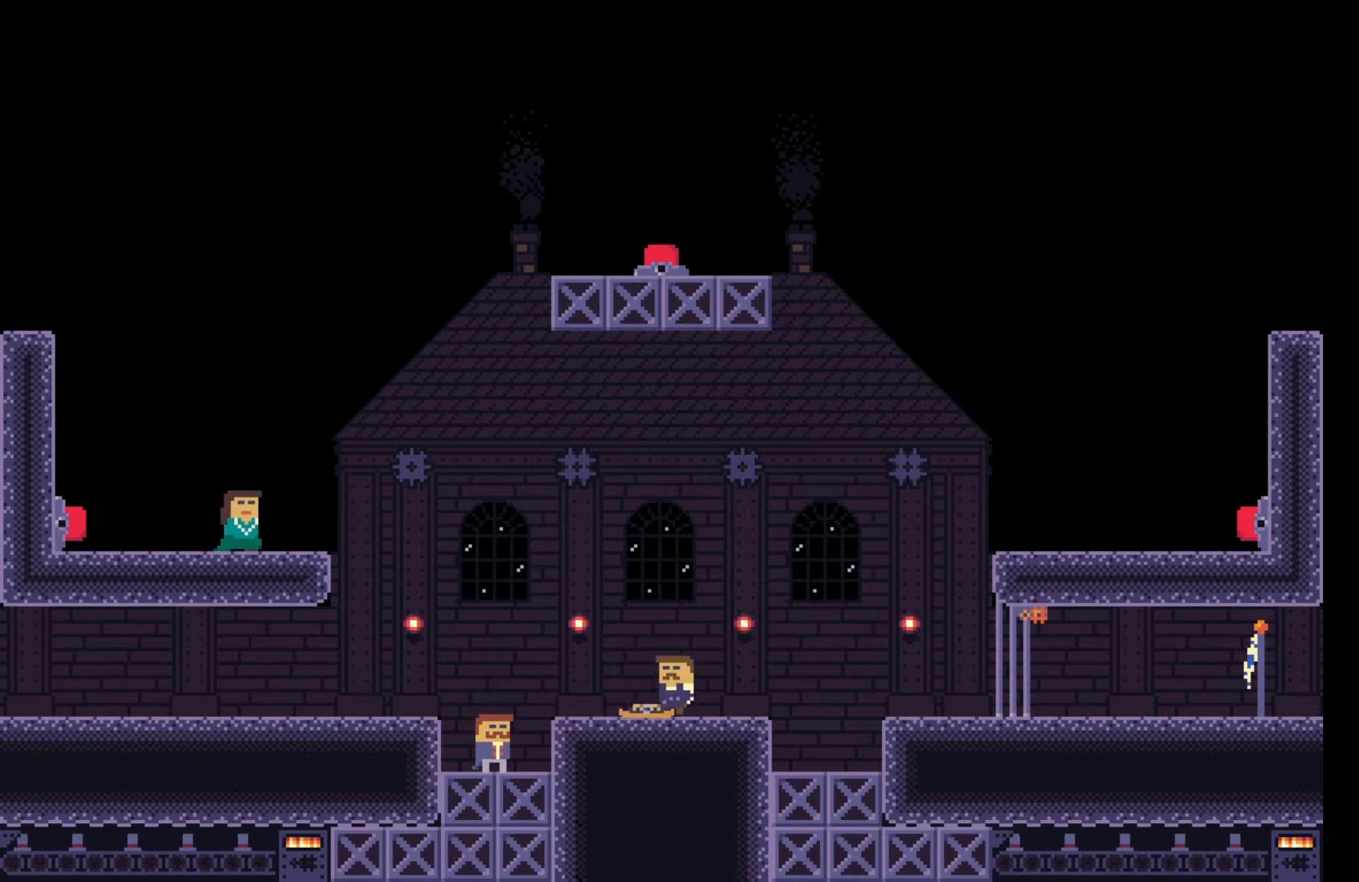
{"keys": [], "events": []}
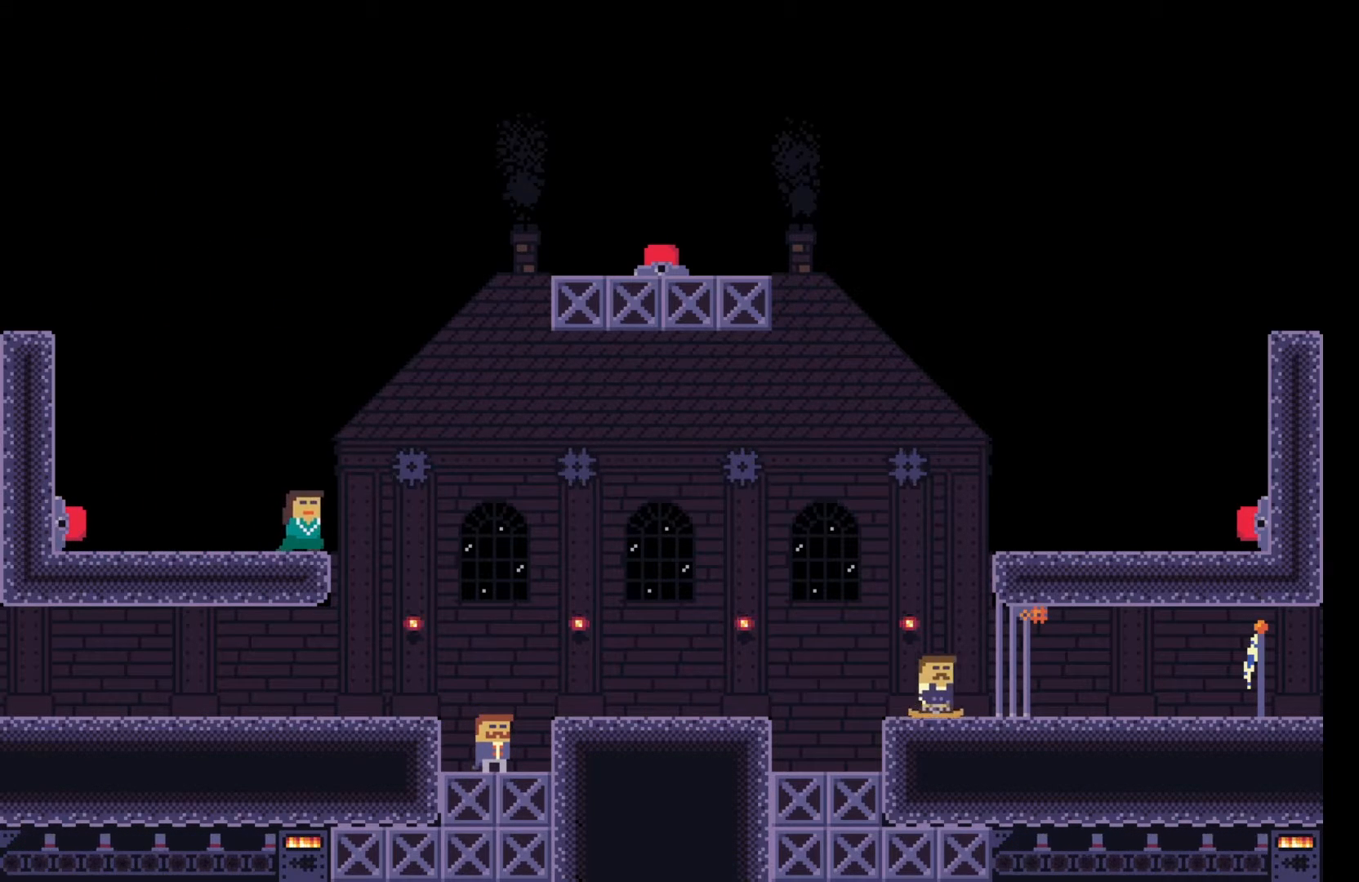
{"keys": ["e"], "events": [[483, "e", "down"]]}
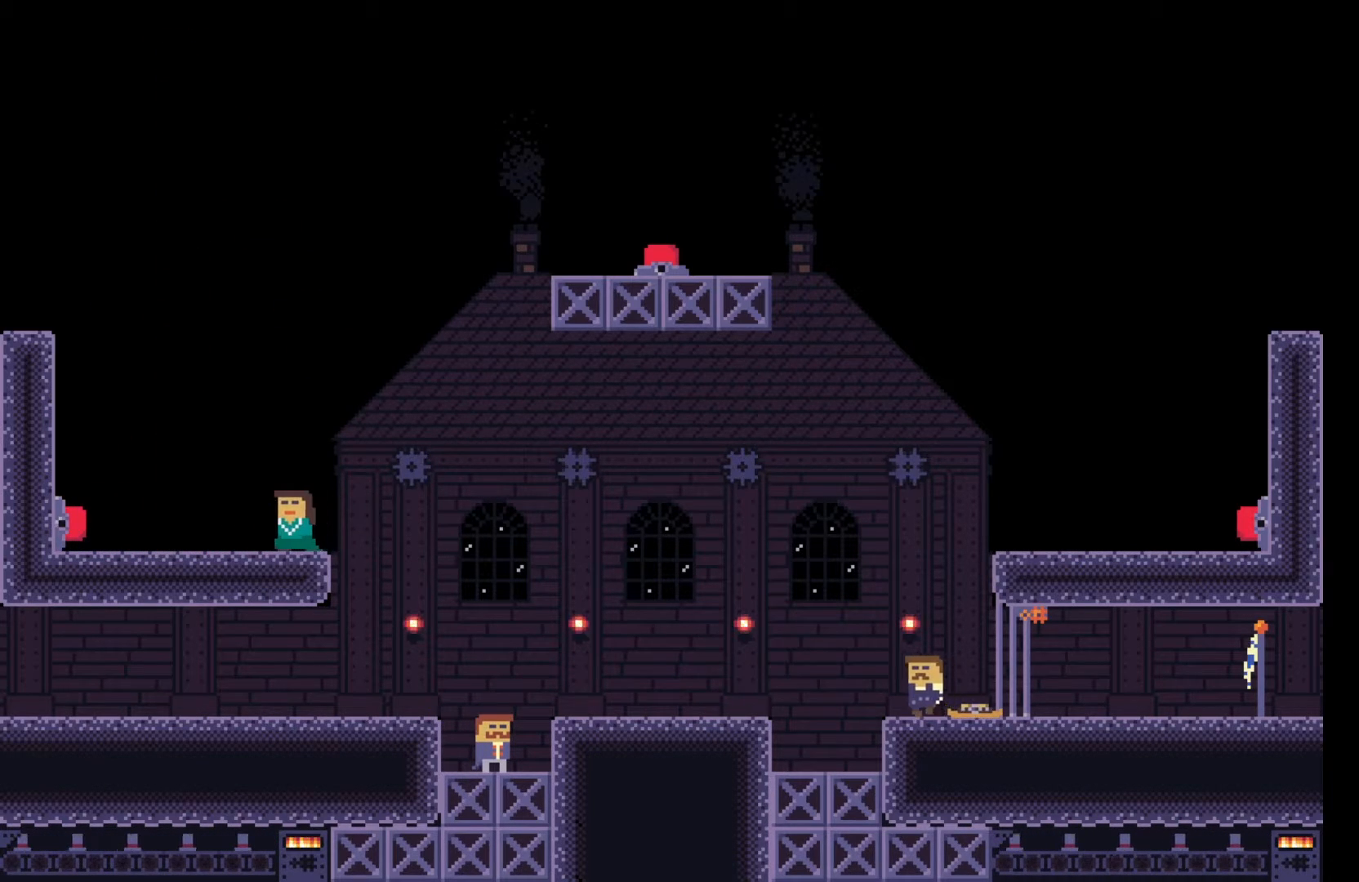
{"keys": [], "events": [[83, "e", "up"]]}
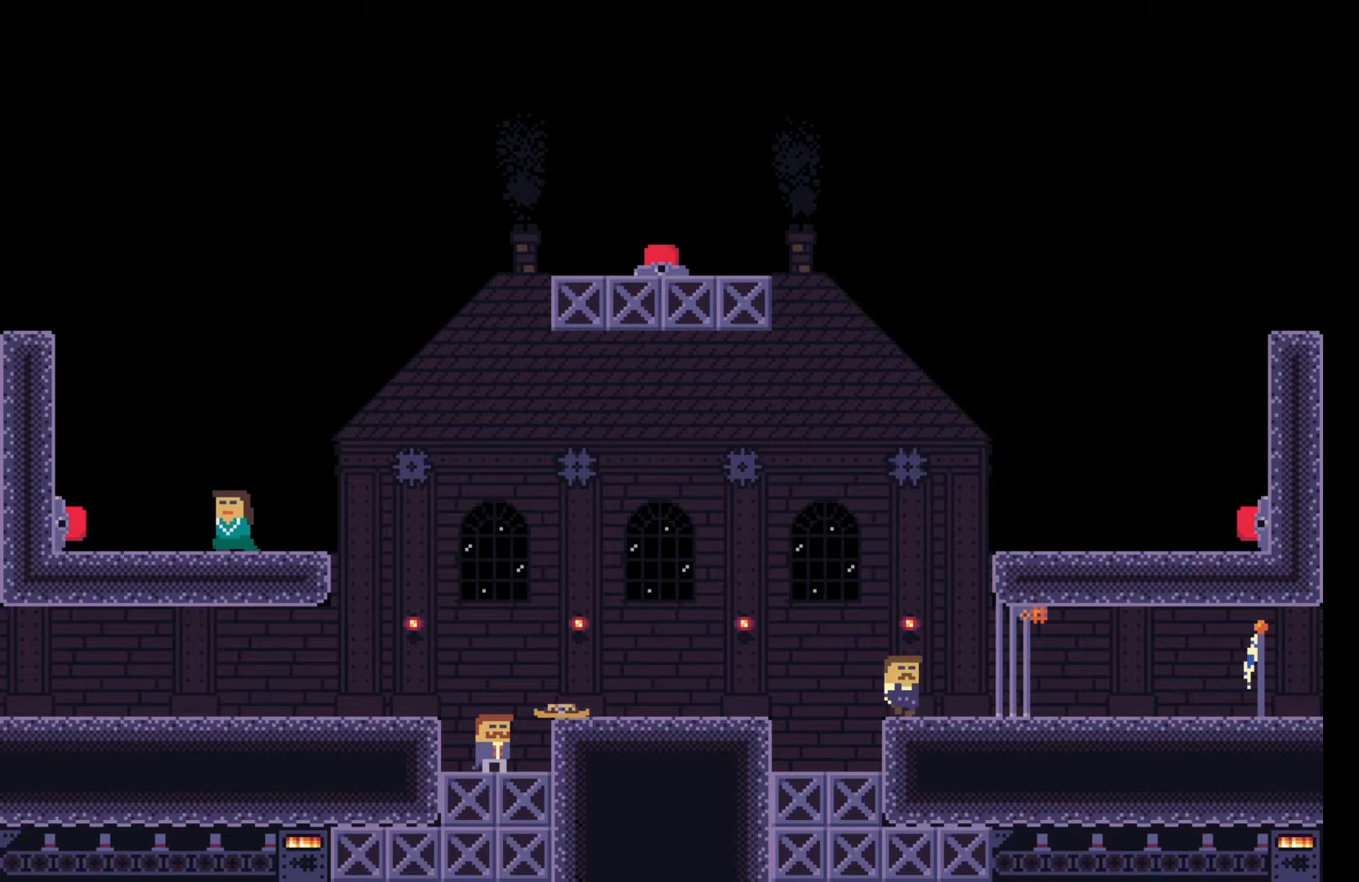
{"keys": [], "events": []}
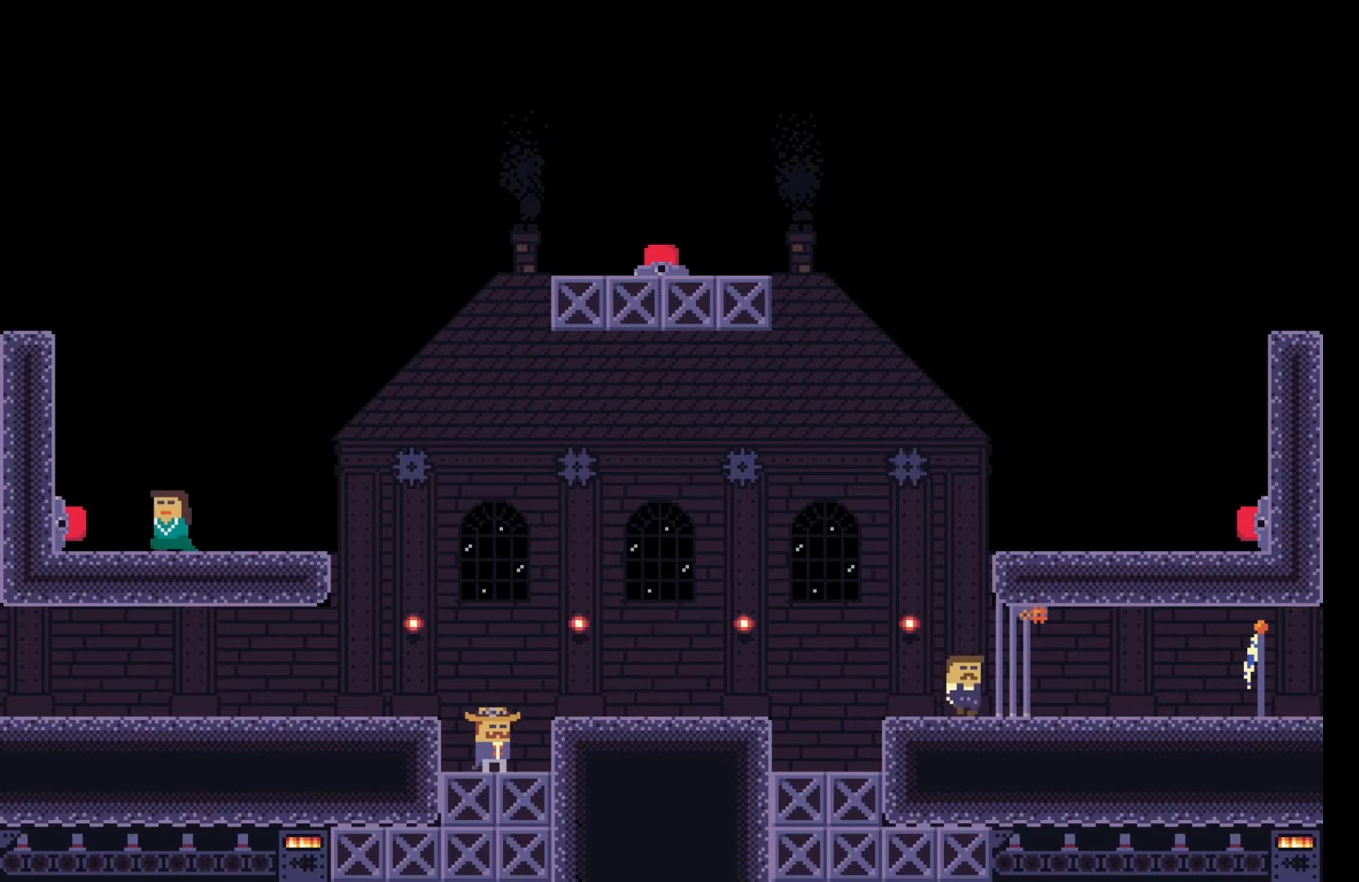
{"keys": [], "events": [[117, "e", "down"], [233, "e", "up"]]}
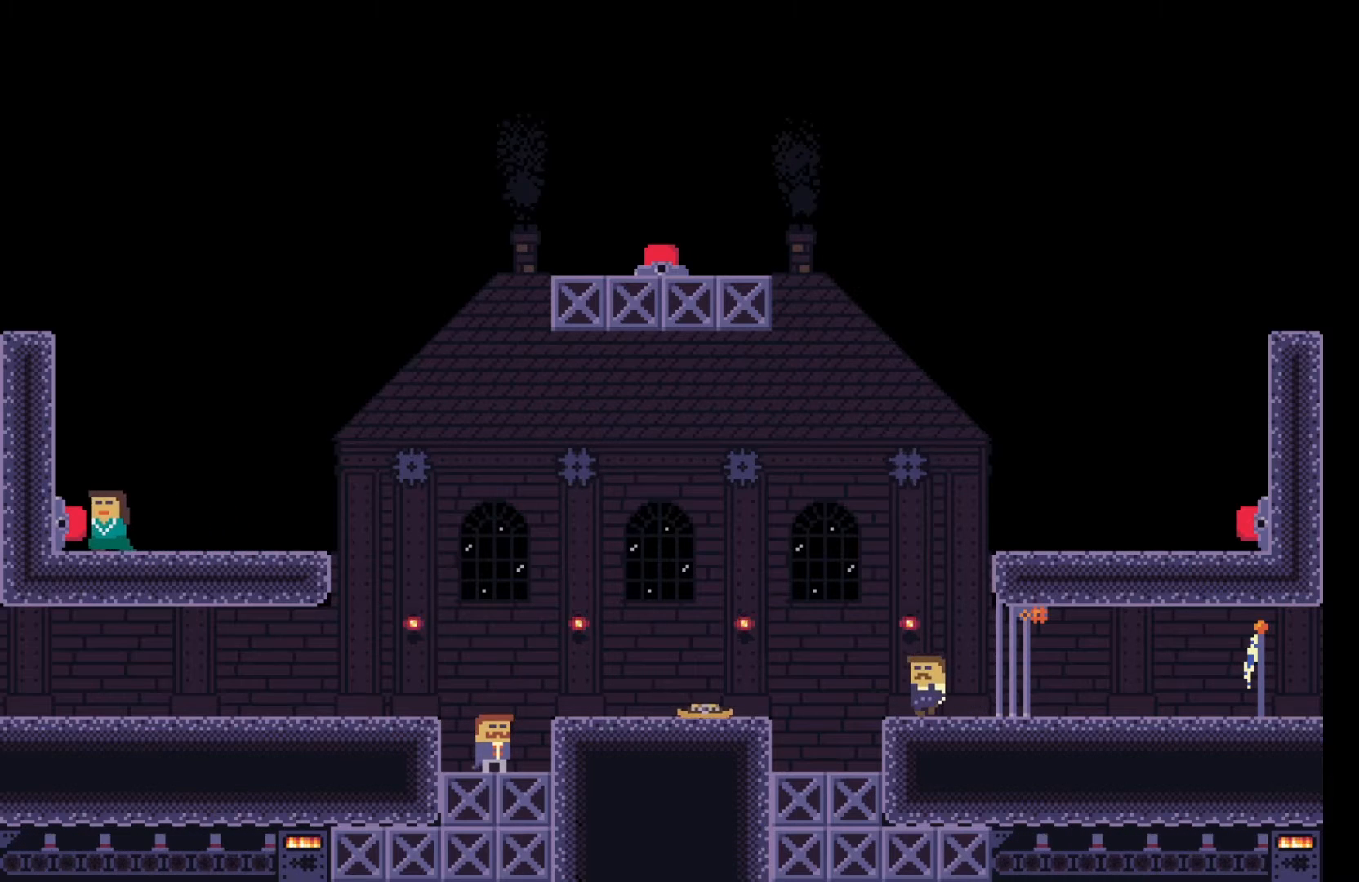
{"keys": [], "events": [[367, "w", "down"], [500, "w", "up"]]}
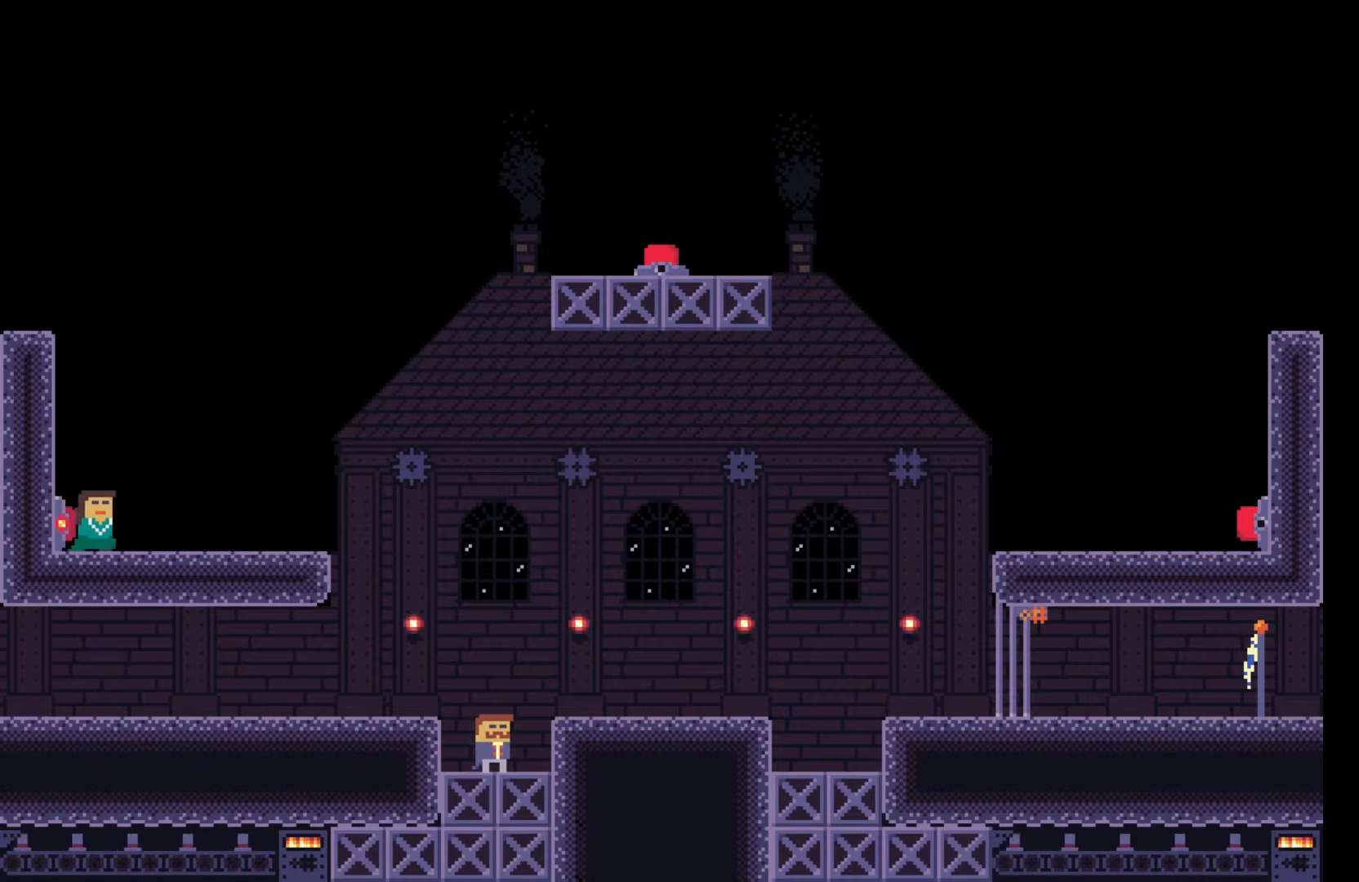
{"keys": [], "events": []}
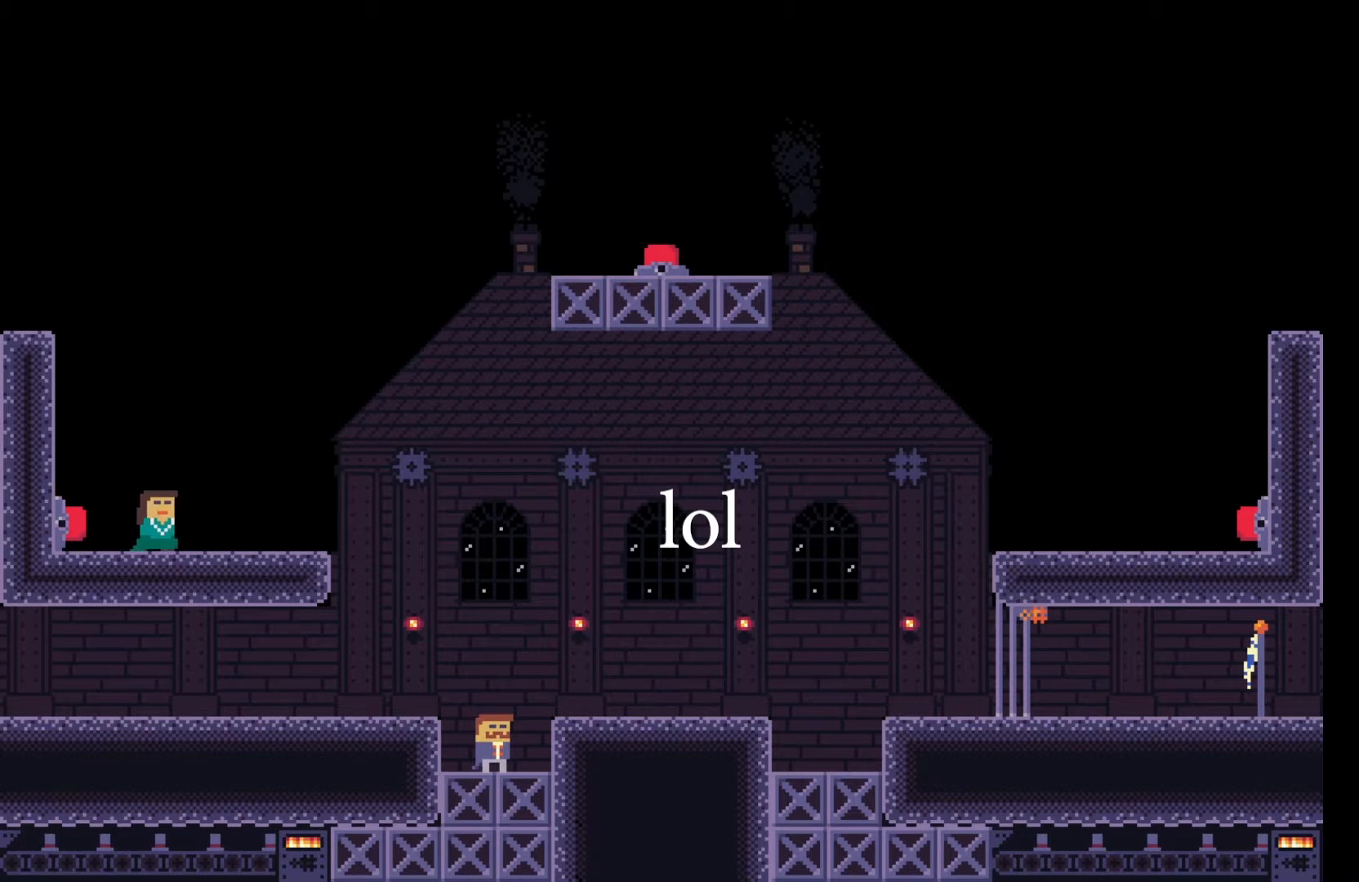
{"keys": [], "events": []}
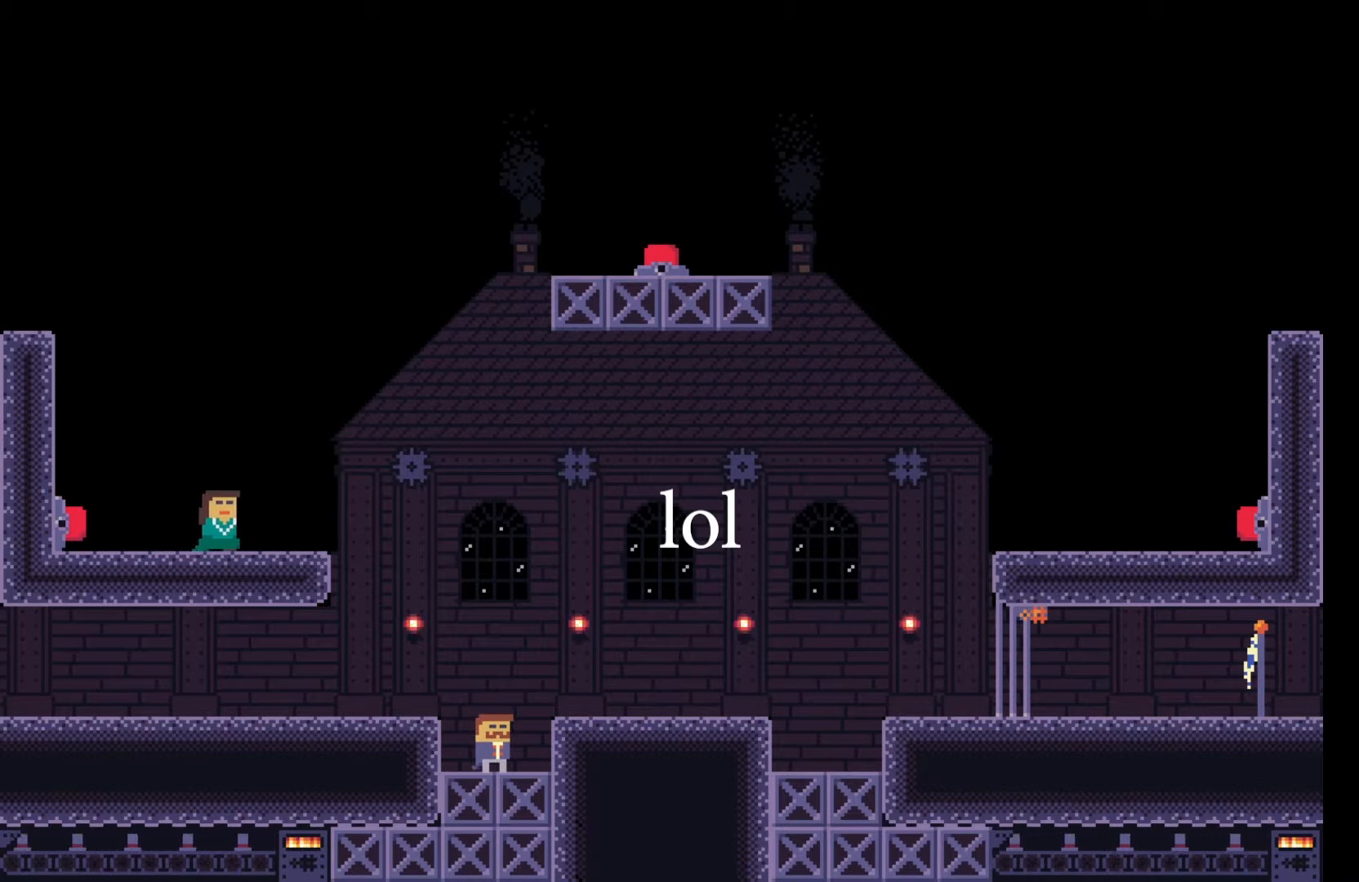
{"keys": [], "events": [[133, "e", "down"], [267, "e", "up"]]}
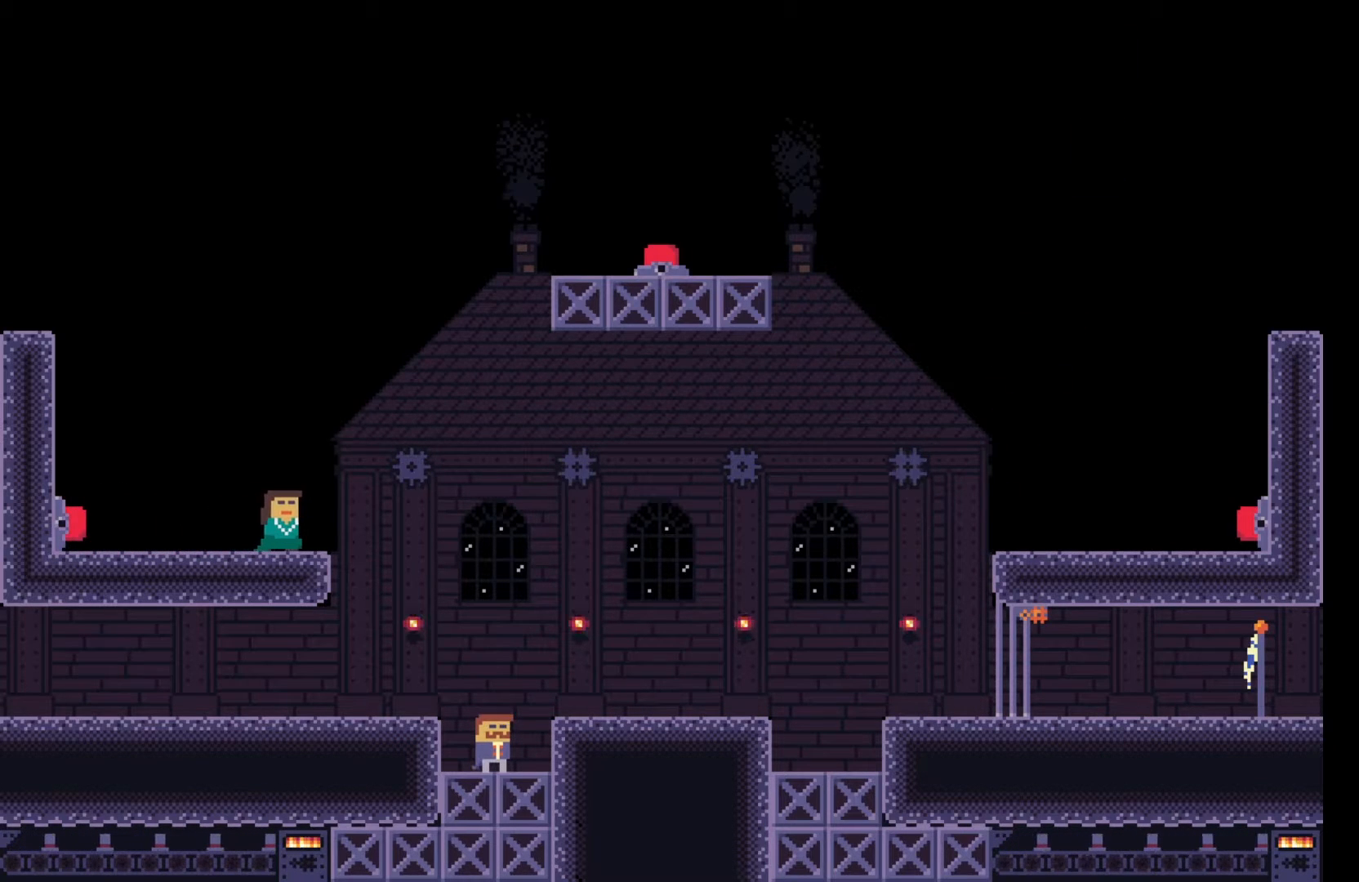
{"keys": [], "events": []}
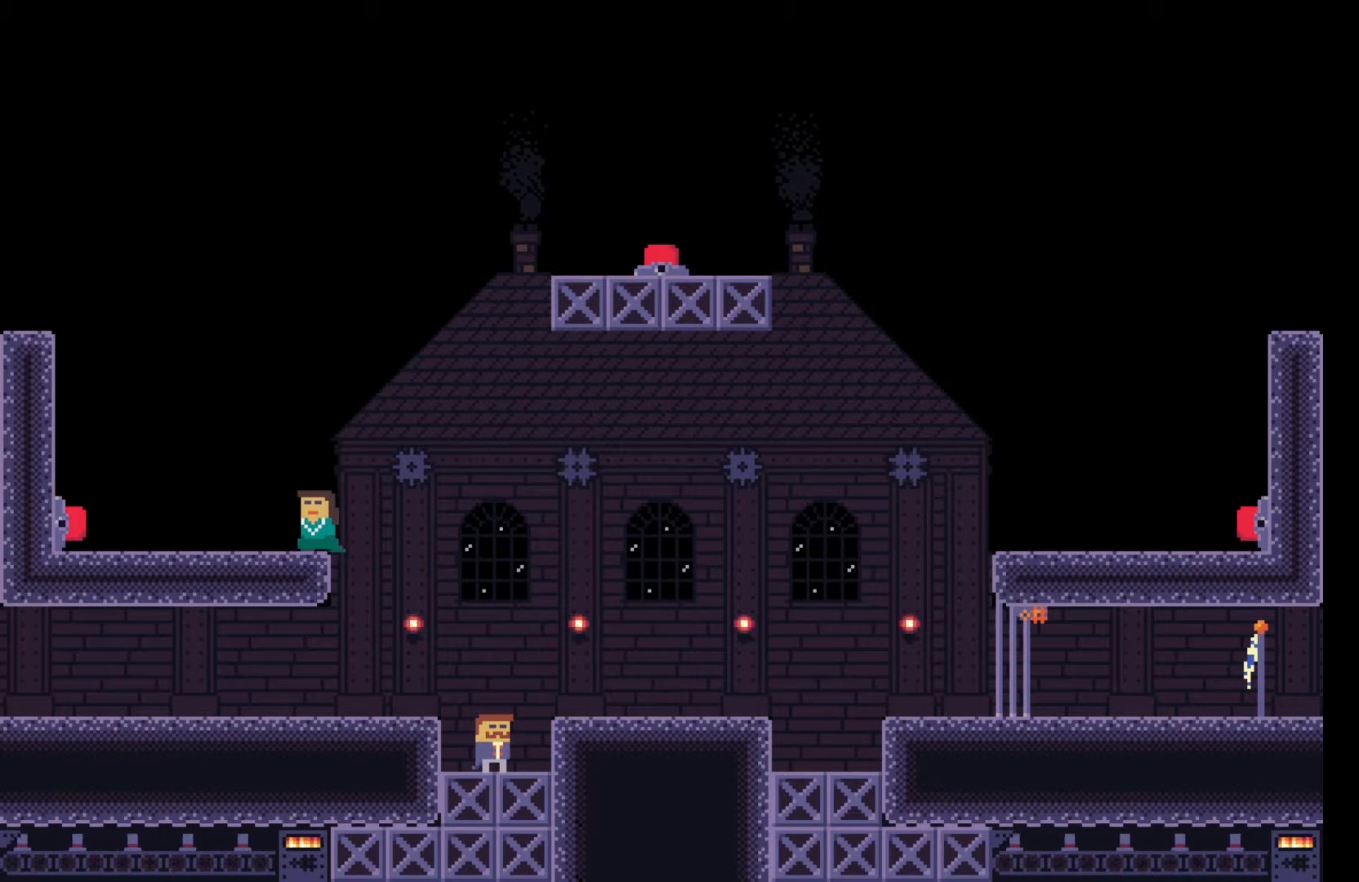
{"keys": [], "events": []}
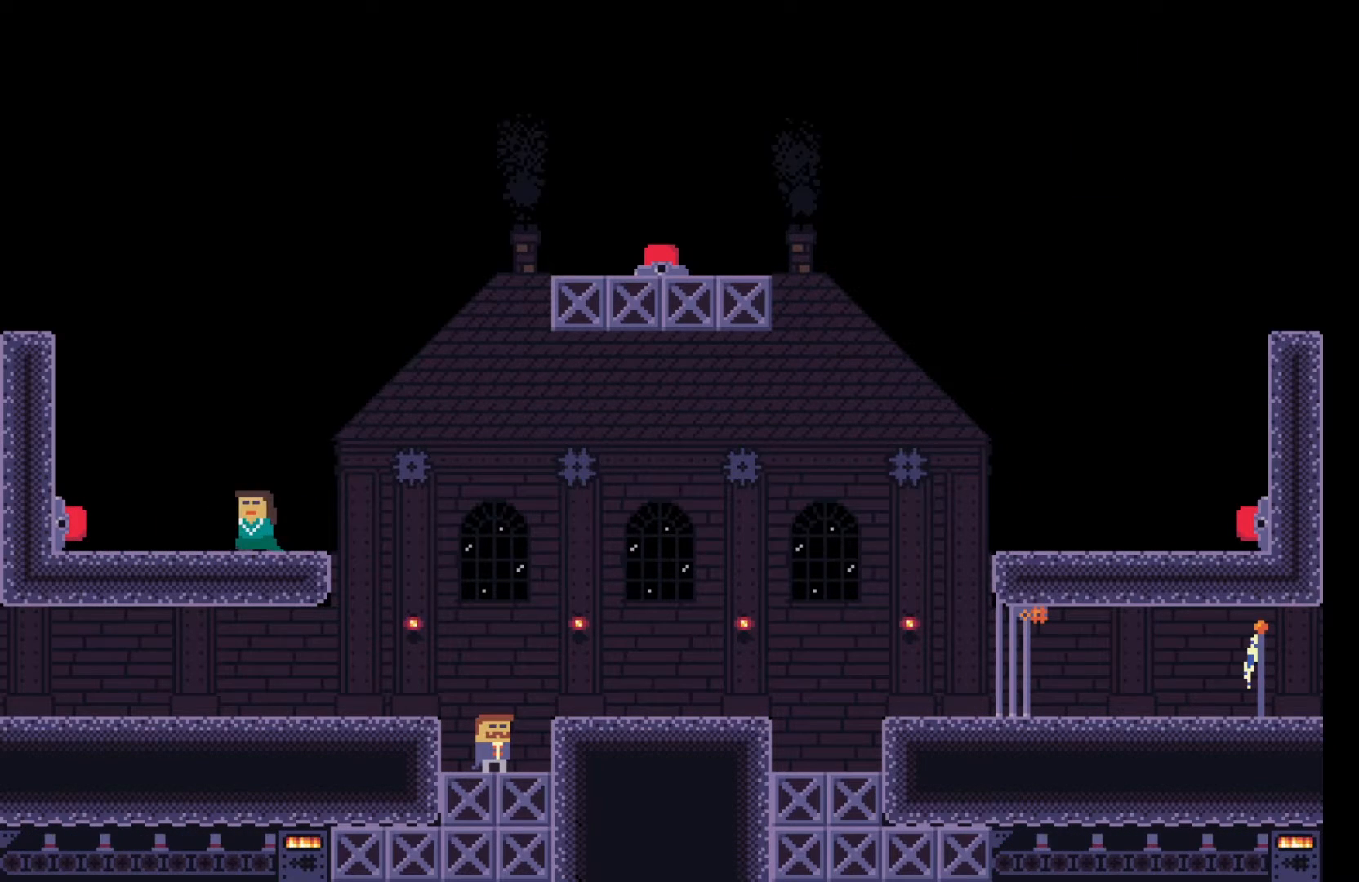
{"keys": [], "events": []}
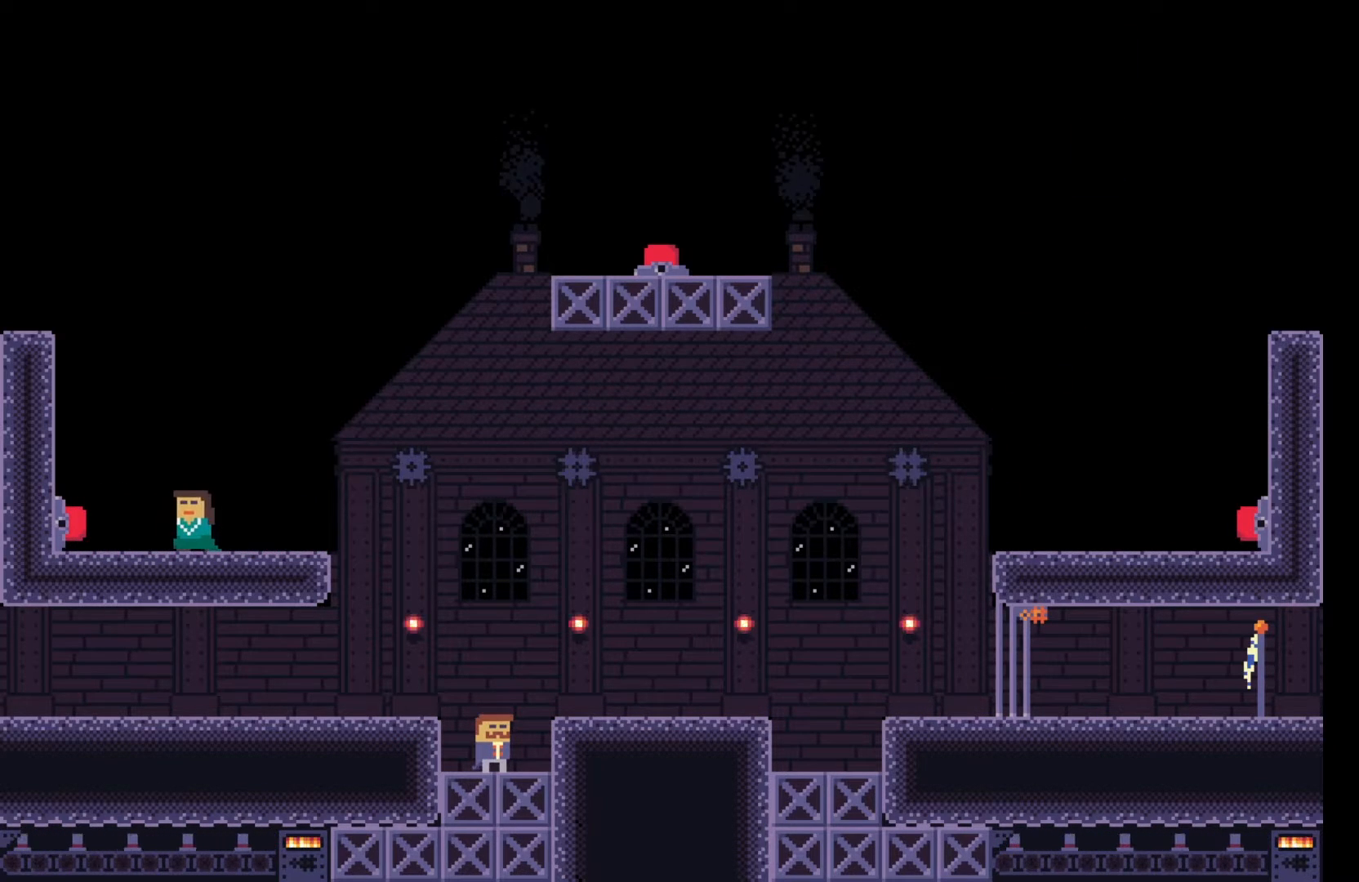
{"keys": ["d"], "events": [[67, "space", "down"], [350, "d", "down"], [367, "space", "up"]]}
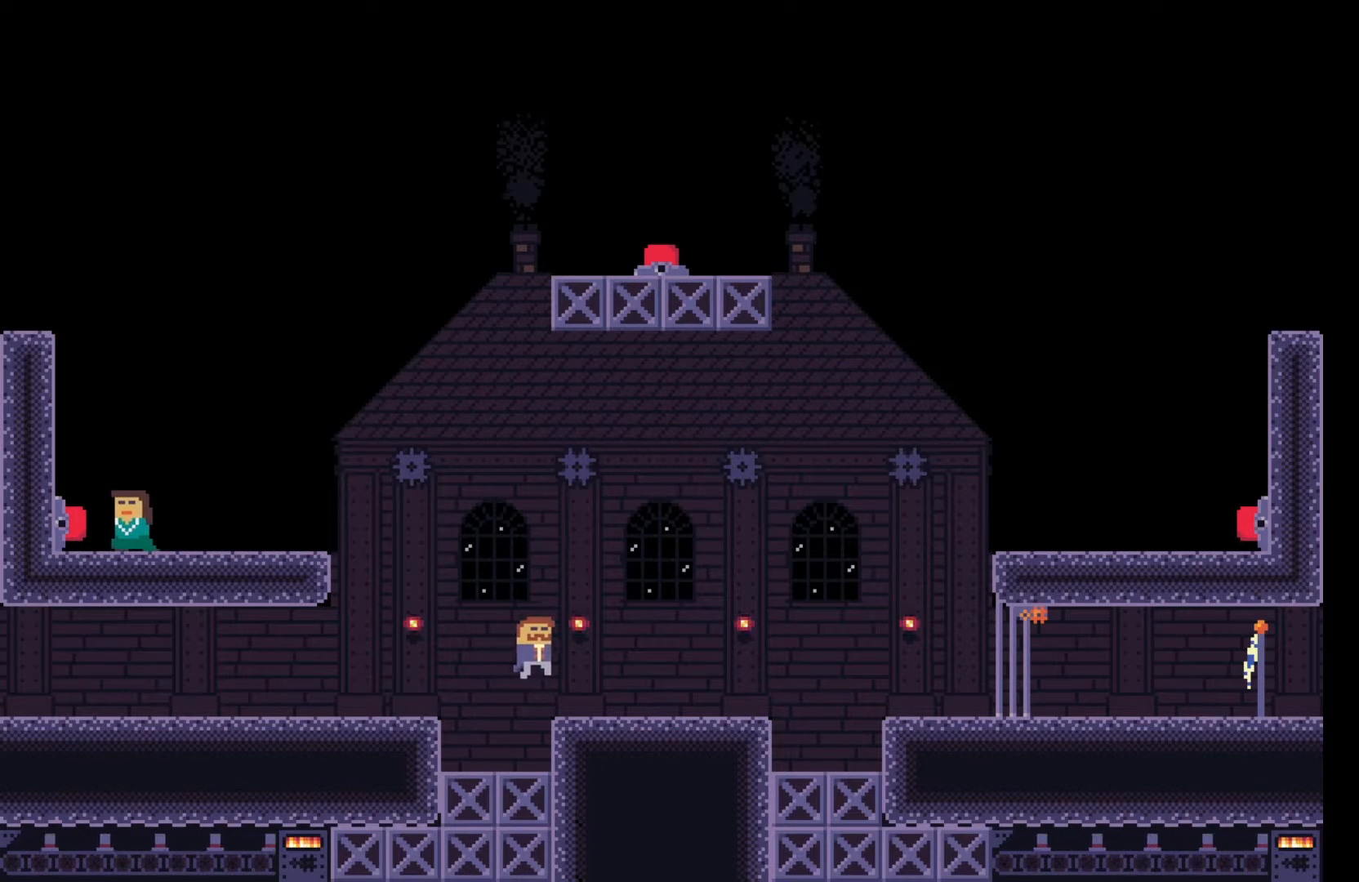
{"keys": ["d", "space"], "events": [[500, "space", "down"]]}
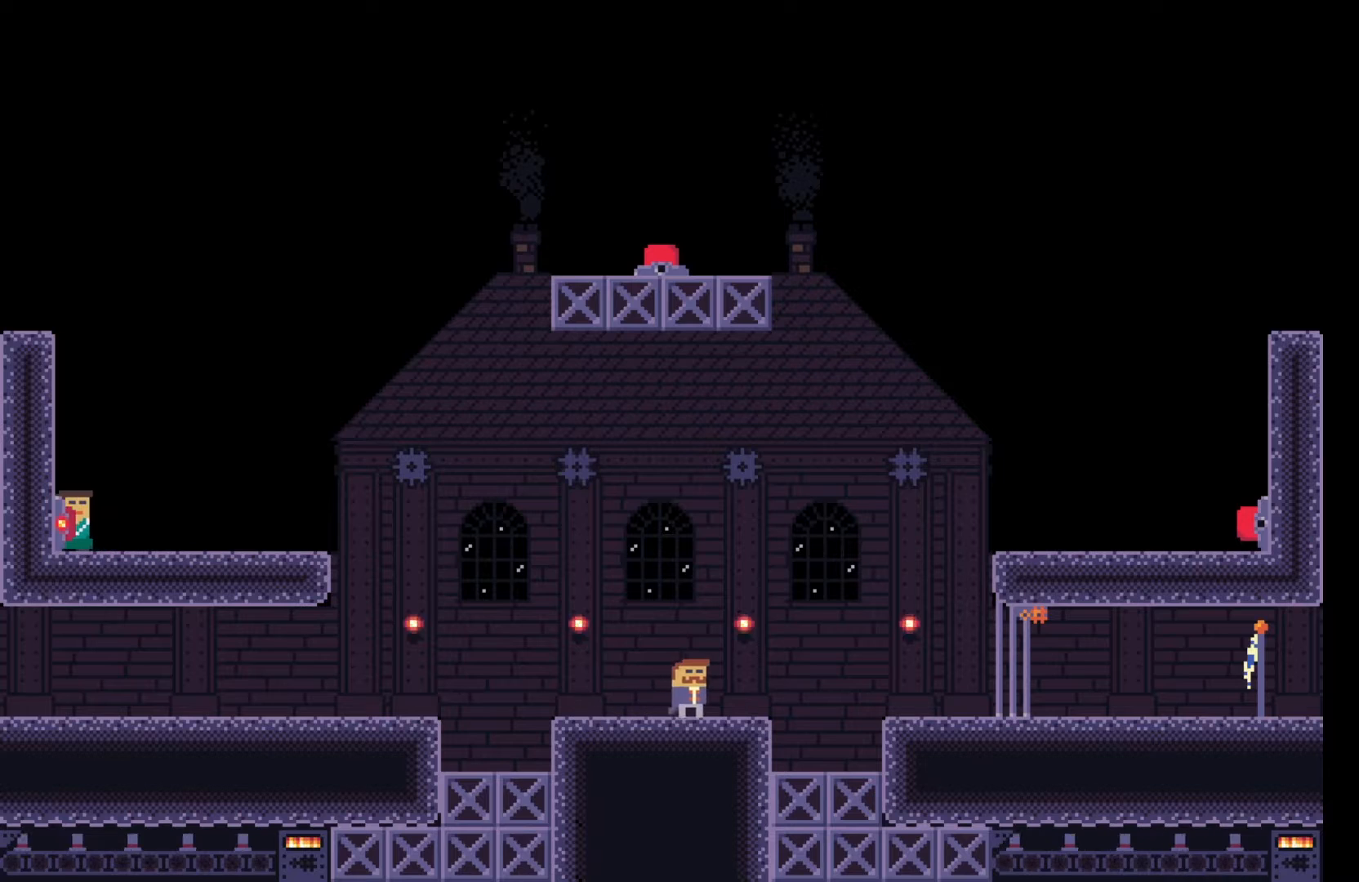
{"keys": ["d", "space"], "events": []}
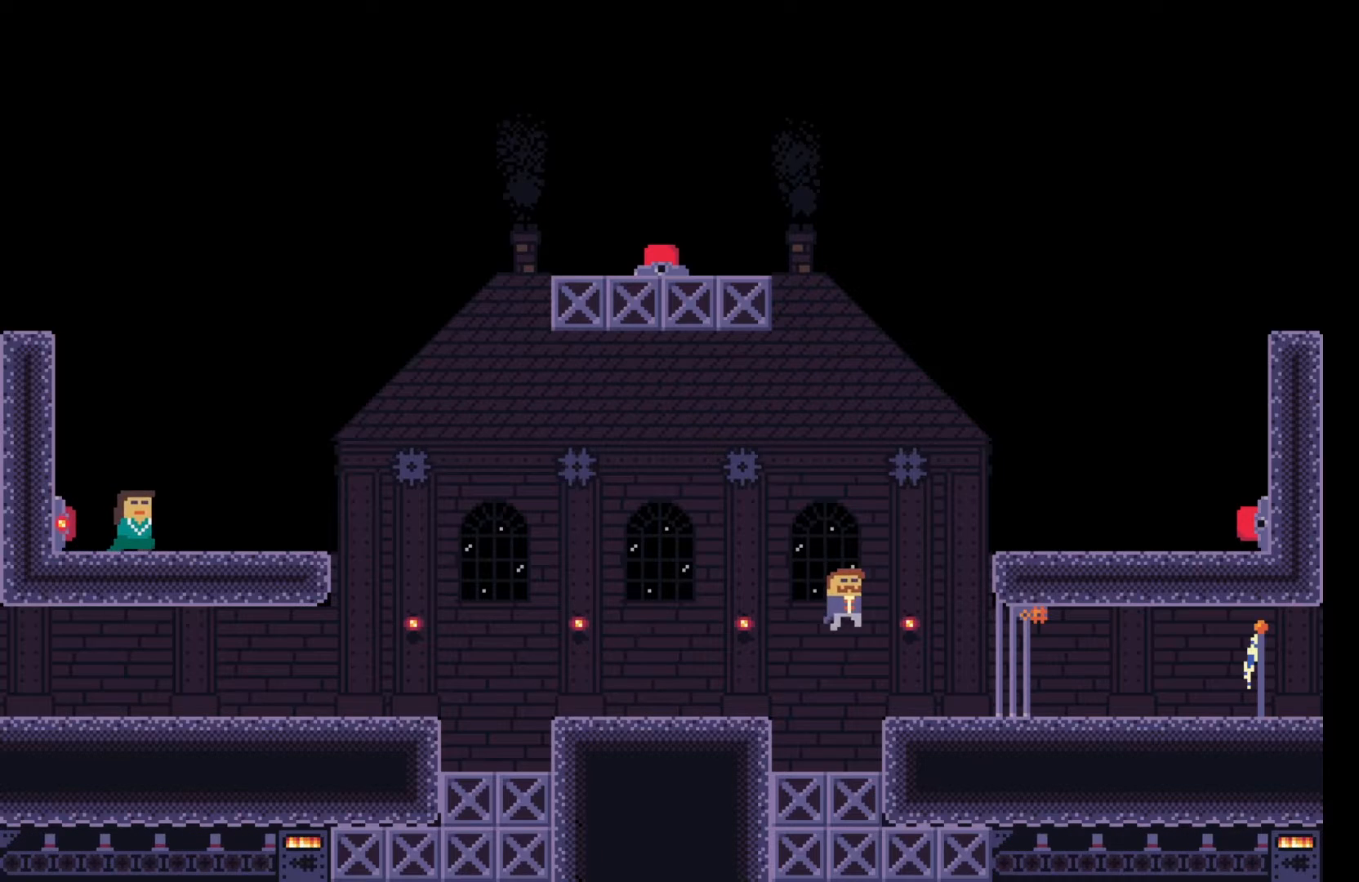
{"keys": [], "events": [[167, "d", "up"], [167, "space", "up"]]}
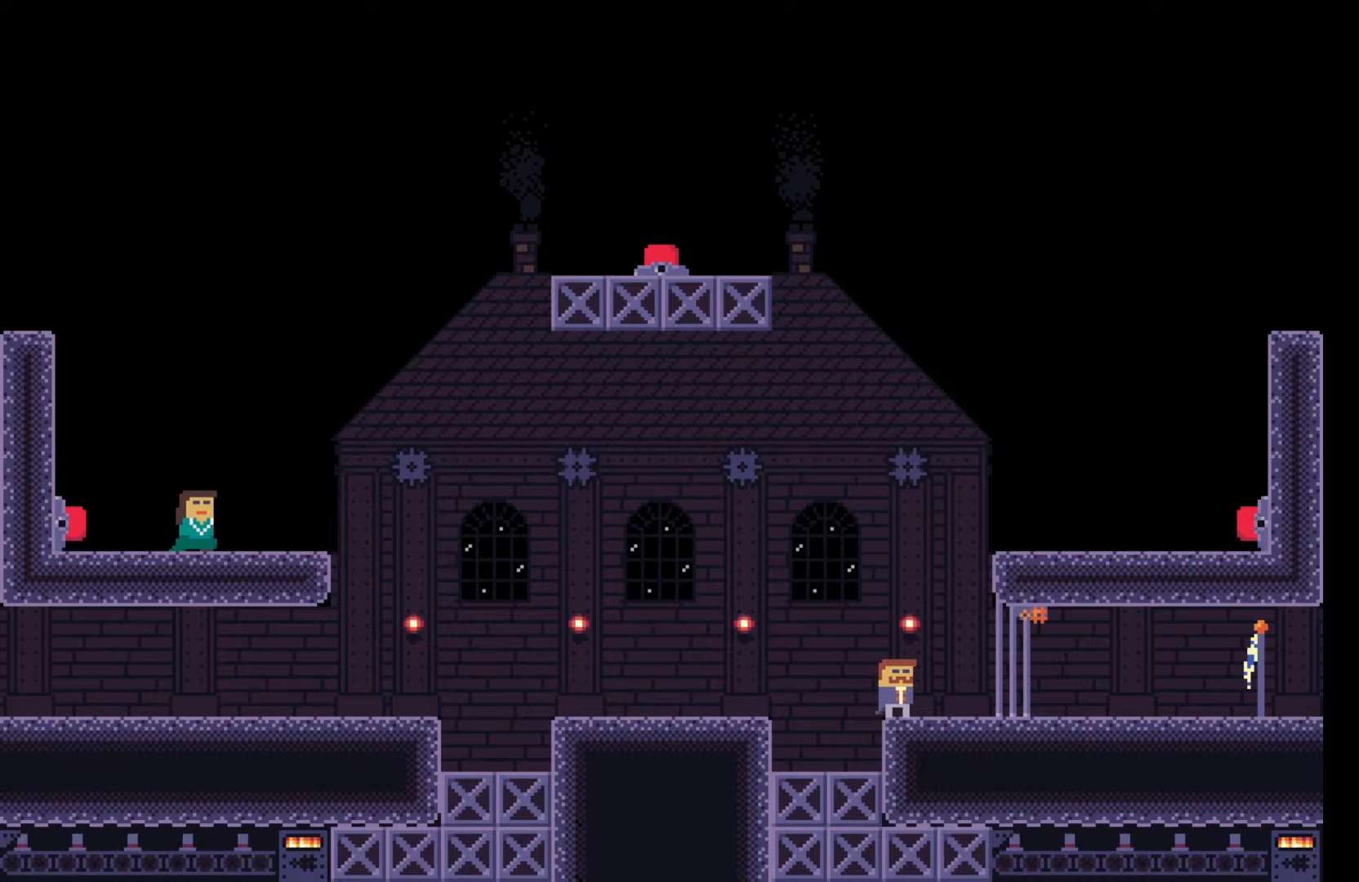
{"keys": [], "events": [[317, "a", "down"], [483, "a", "up"]]}
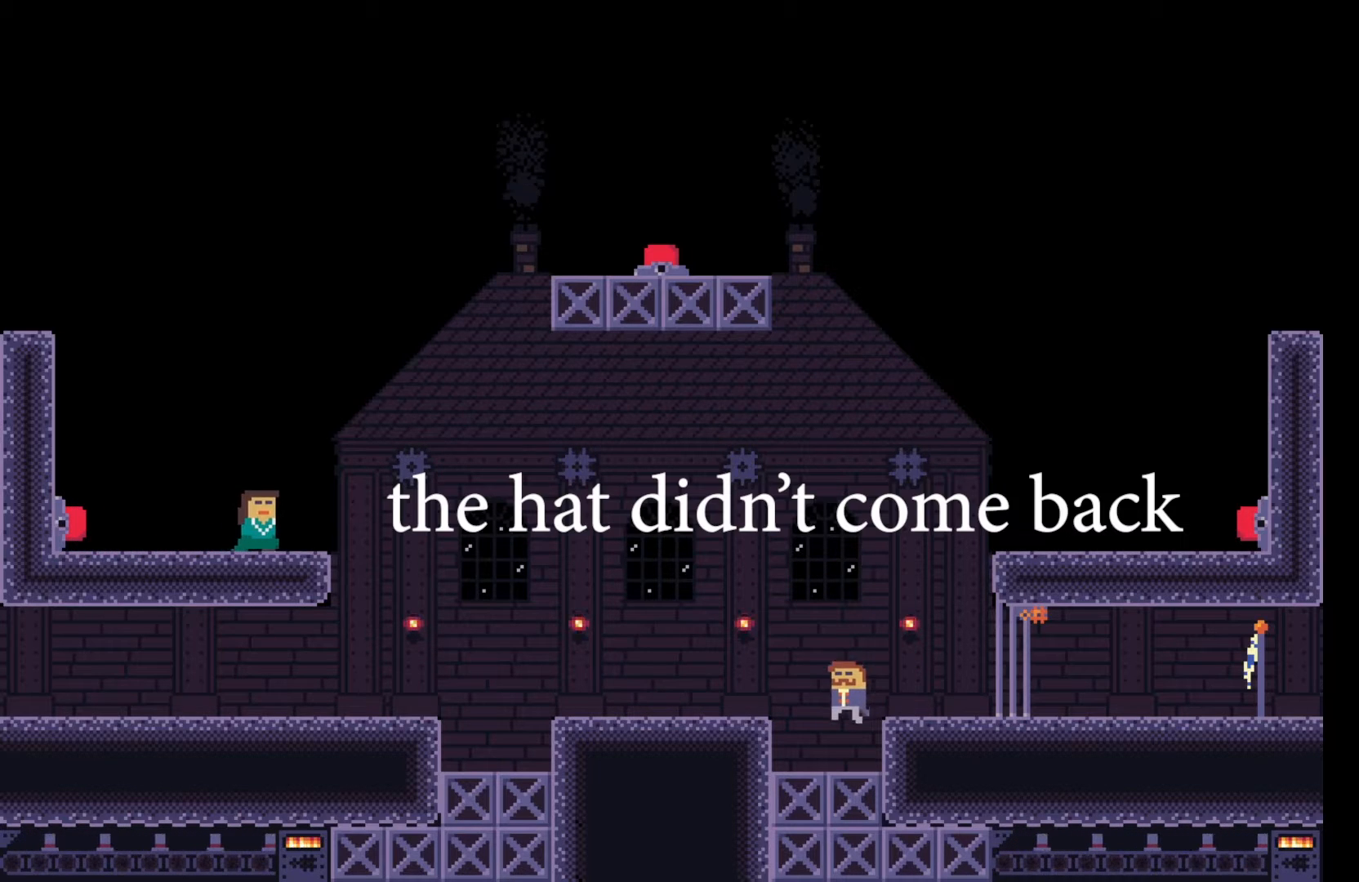
{"keys": [], "events": [[250, "e", "down"], [400, "e", "up"]]}
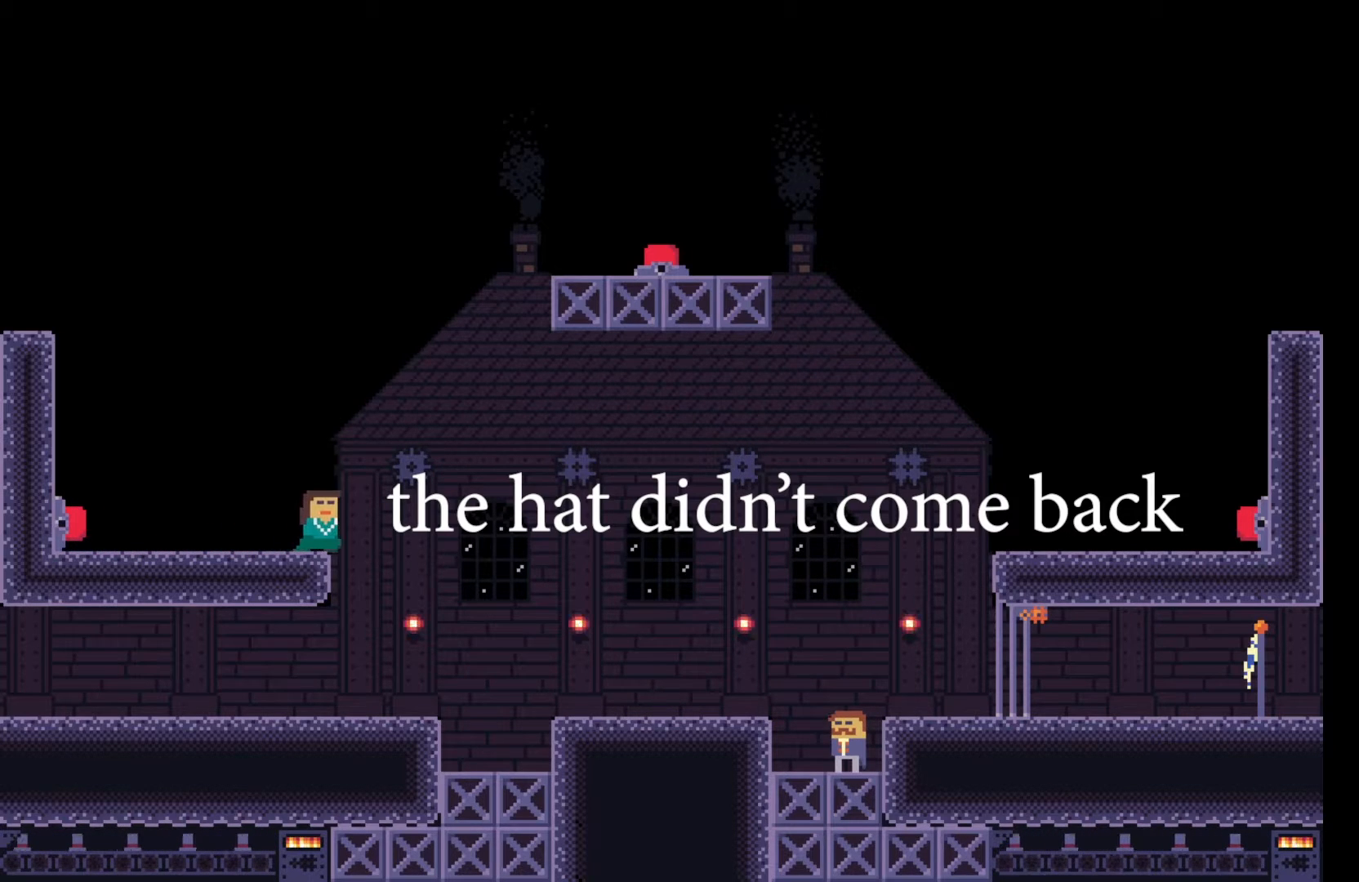
{"keys": ["e"], "events": [[433, "e", "down"]]}
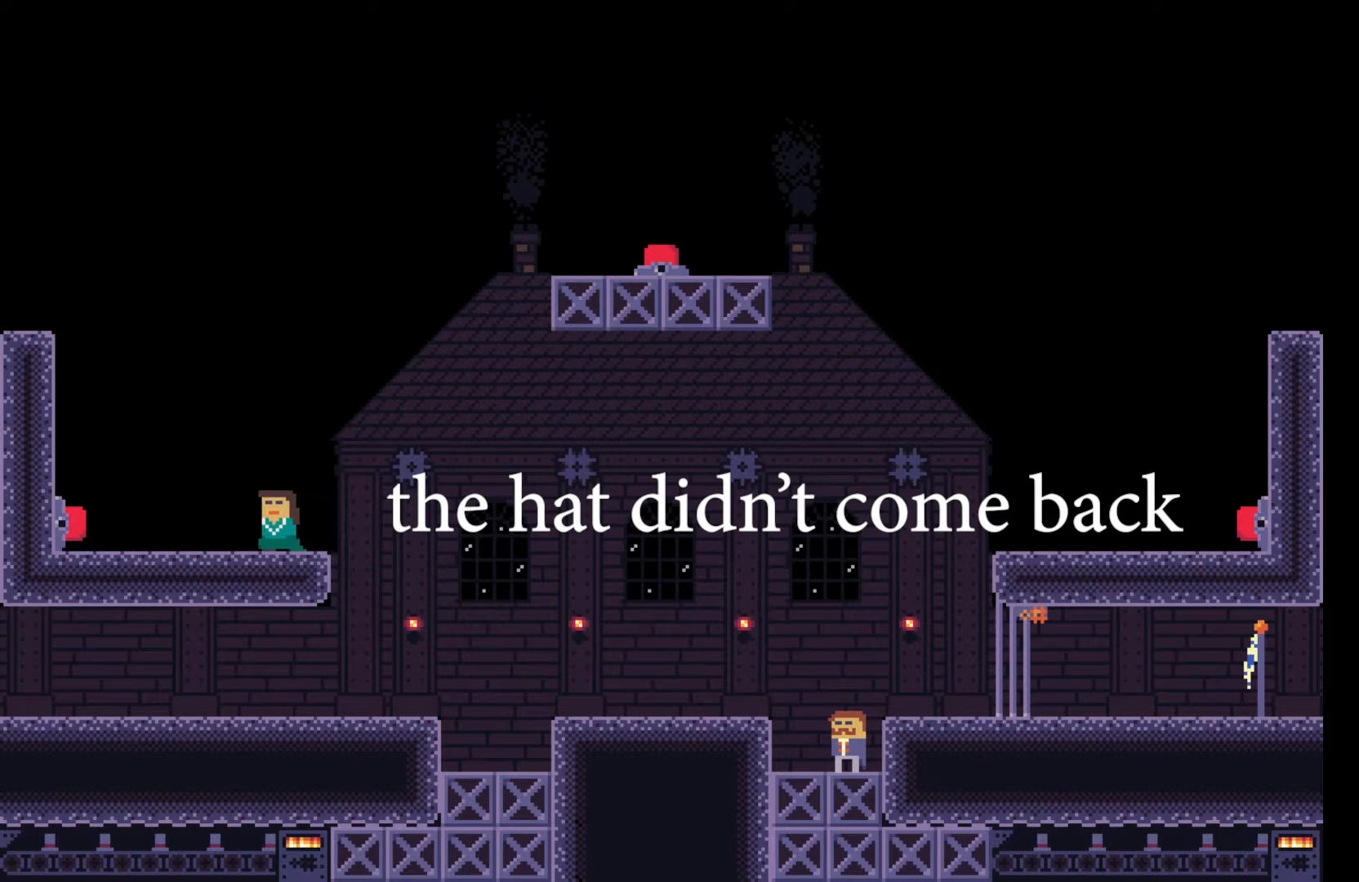
{"keys": ["e"], "events": [[100, "e", "up"], [500, "e", "down"]]}
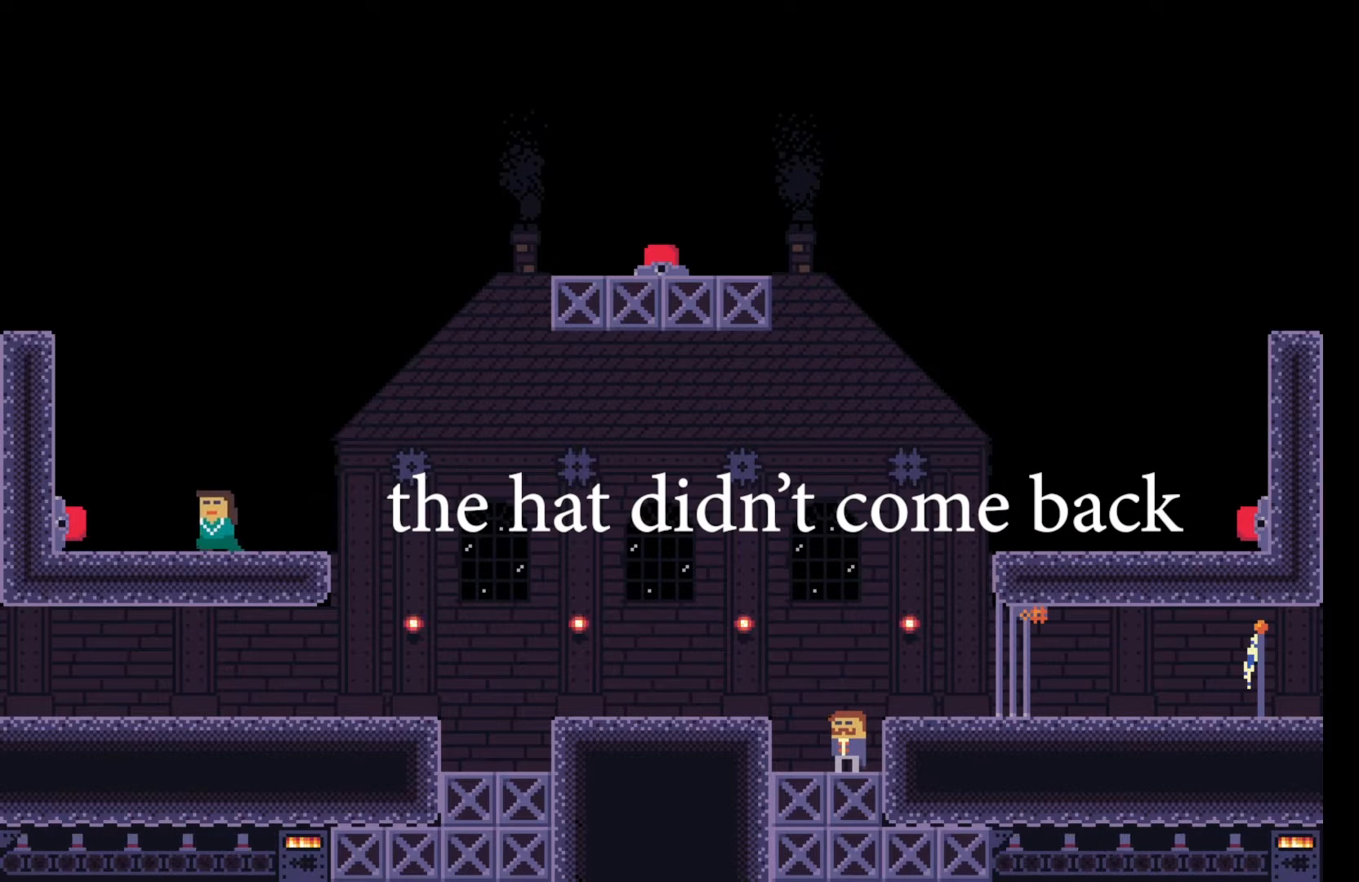
{"keys": [], "events": [[83, "e", "up"], [217, "r", "down"], [383, "r", "up"]]}
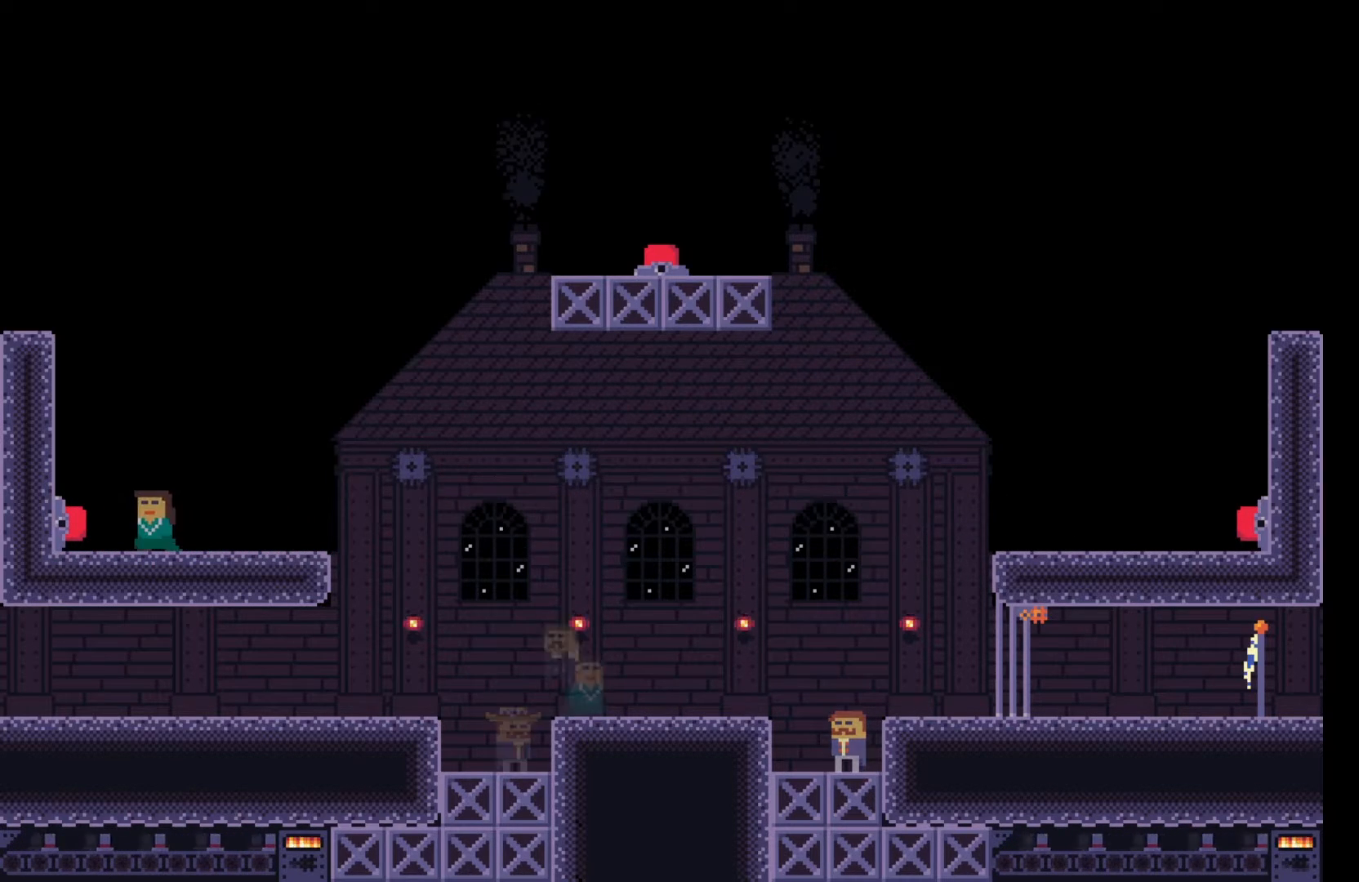
{"keys": [], "events": [[250, "e", "down"], [400, "e", "up"]]}
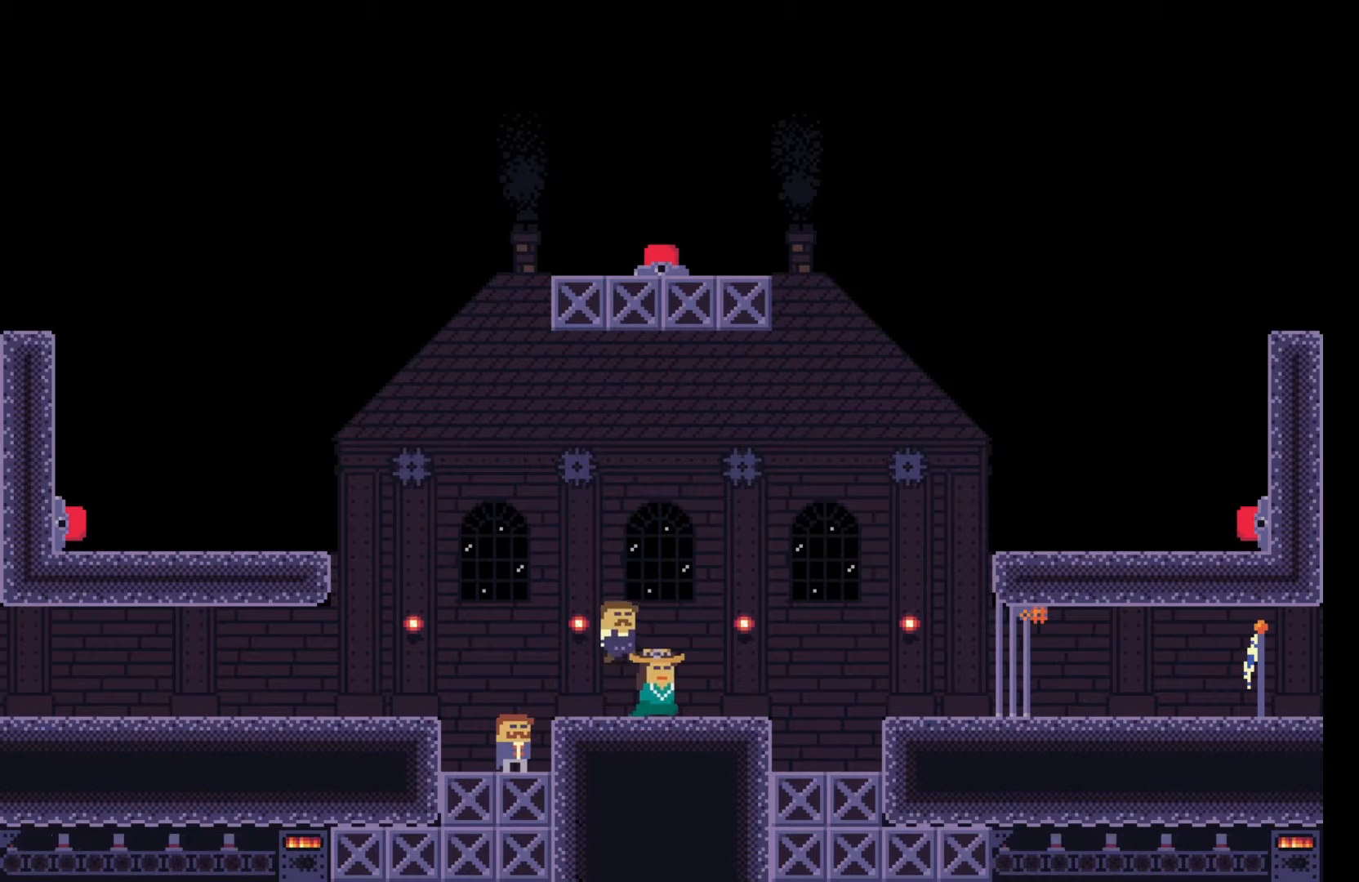
{"keys": ["e"], "events": [[467, "e", "down"]]}
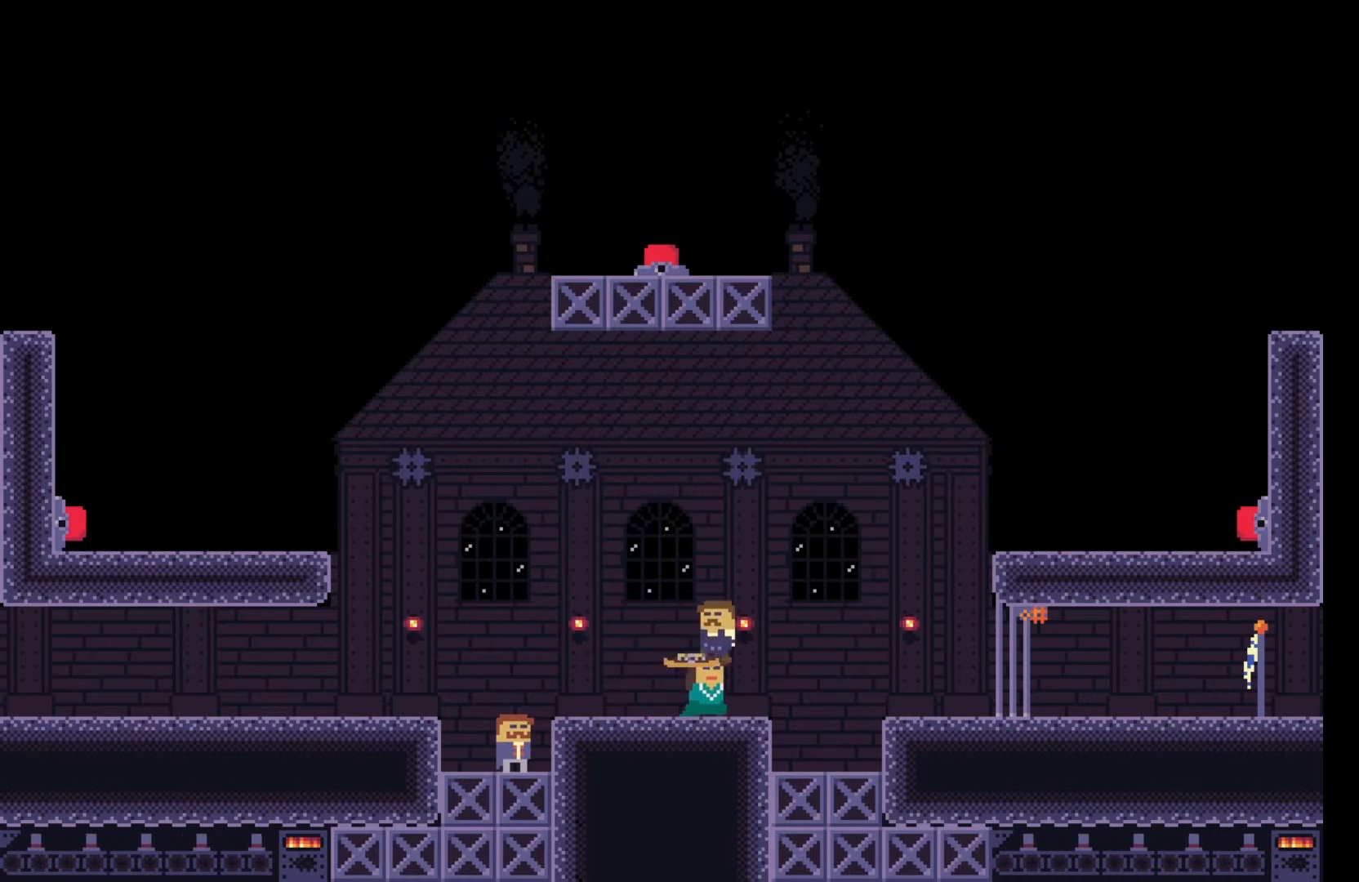
{"keys": ["d"], "events": [[117, "e", "up"], [183, "a", "down"], [467, "a", "up"], [467, "d", "down"]]}
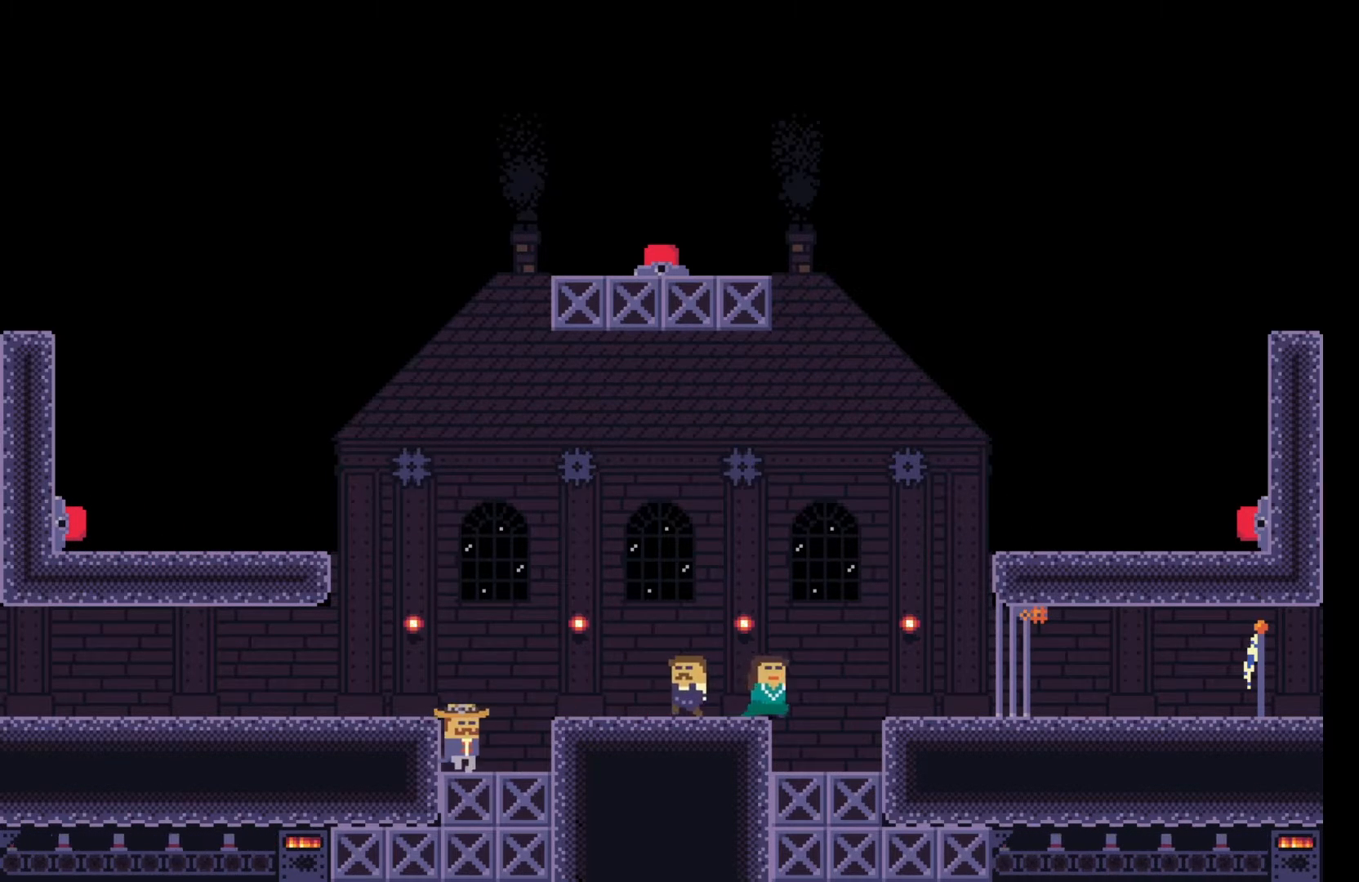
{"keys": [], "events": [[83, "d", "up"], [200, "e", "down"], [300, "e", "up"]]}
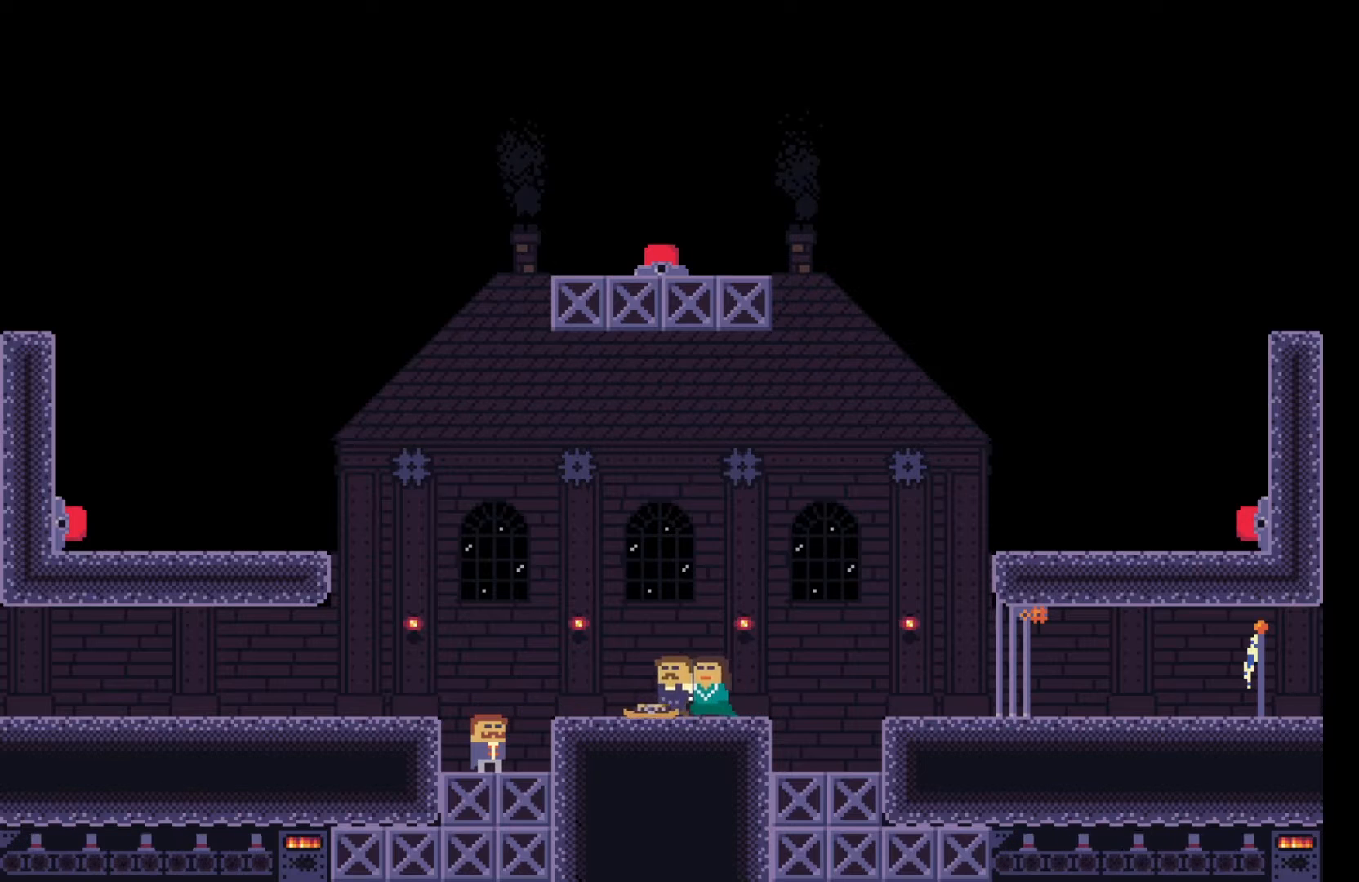
{"keys": [], "events": []}
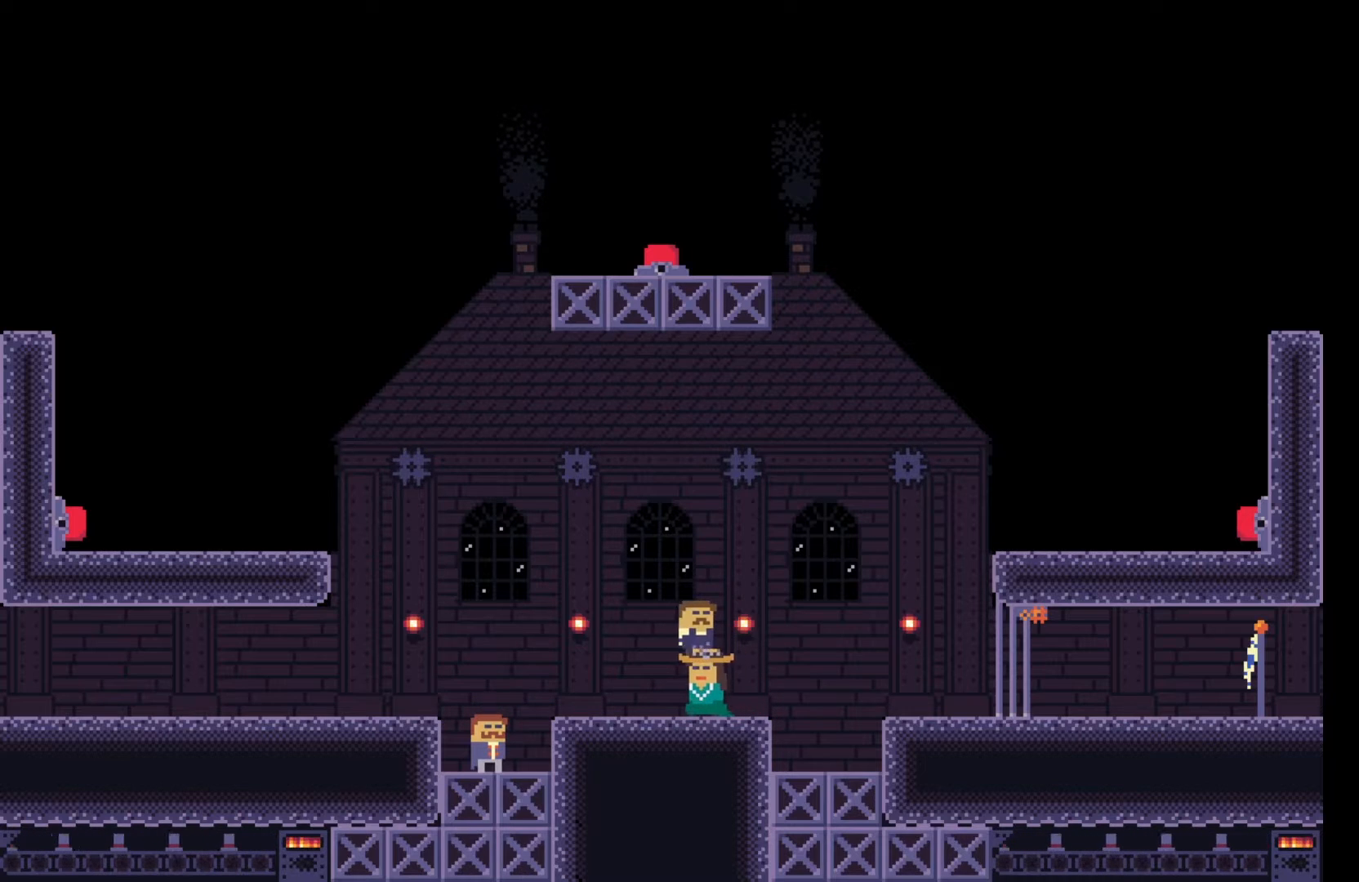
{"keys": ["w"], "events": [[450, "w", "down"]]}